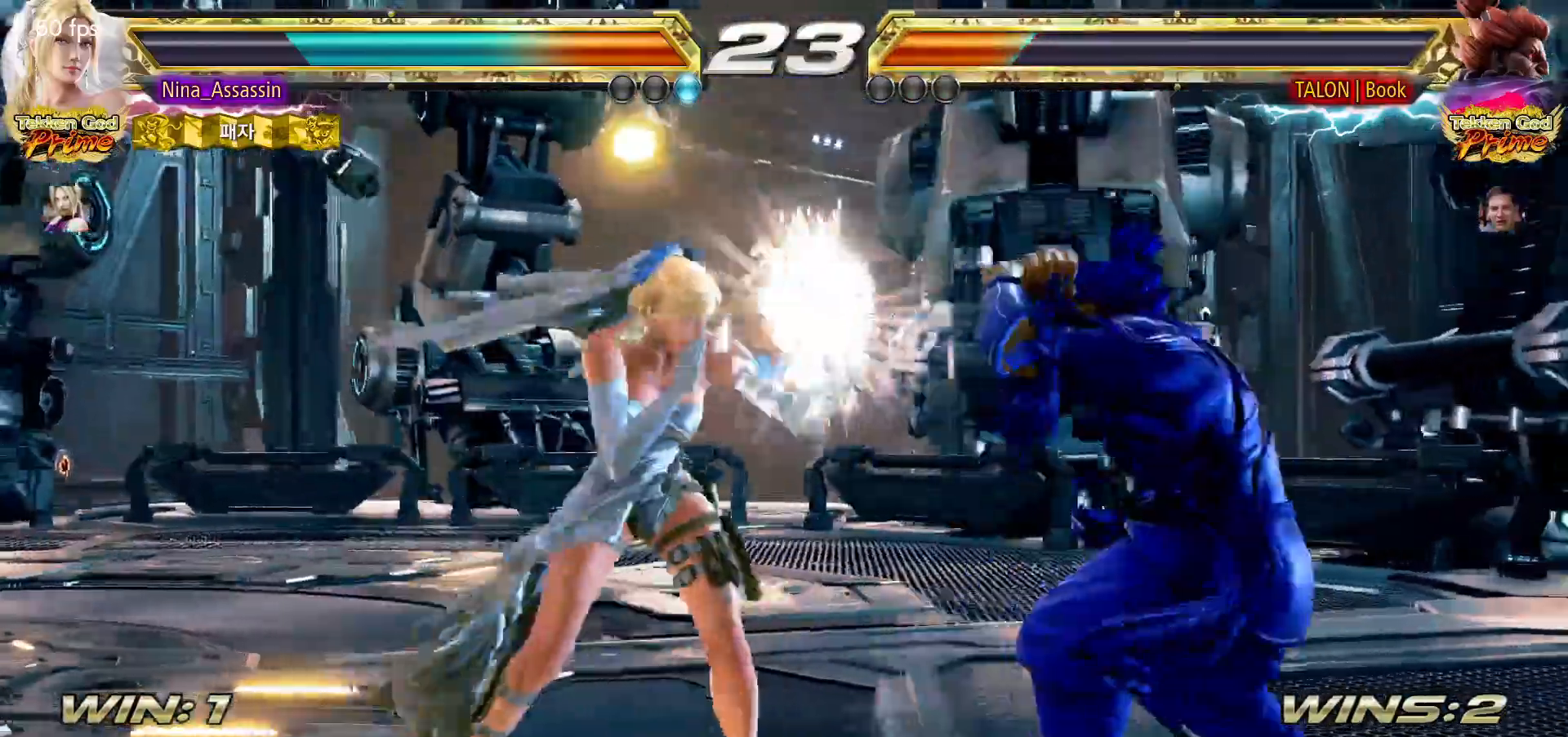
Gameplay with a controller (arcade stick); each line is a JSON object with the inputs held at the frame after it (dt_ms = milliseconds from this image to that frame). "events" lists button and stick changes between this image and that frame as [ms after this image, input, new state], when the widget could be followed in between. Not read: L3 R3.
{"dt_ms": 500, "buttons": [], "left_stick": "center", "events": [[117, "left_stick", "down"], [183, "left_stick", "center"], [417, "left_stick", "left"], [483, "left_stick", "center"]]}
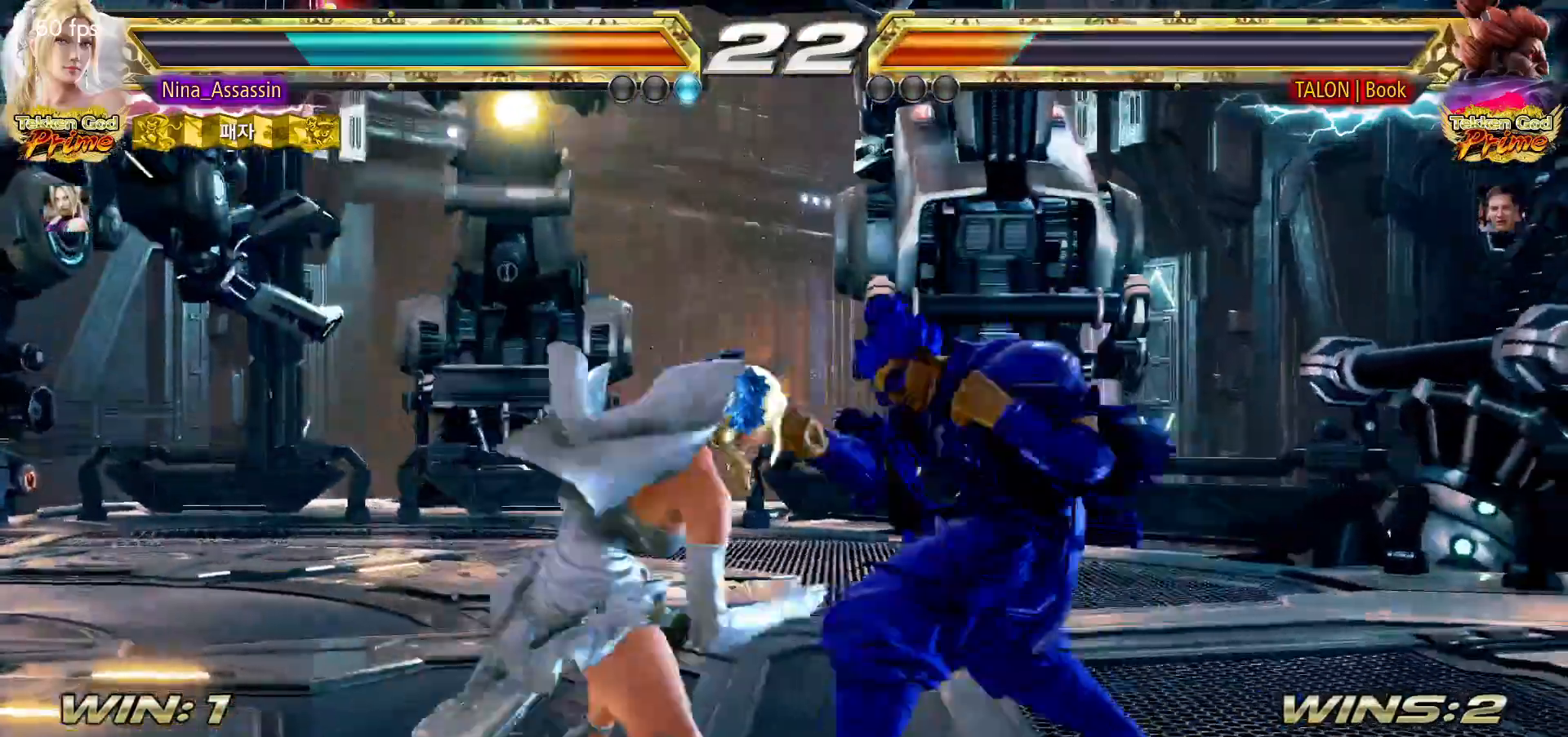
{"dt_ms": 500, "buttons": [], "left_stick": "center"}
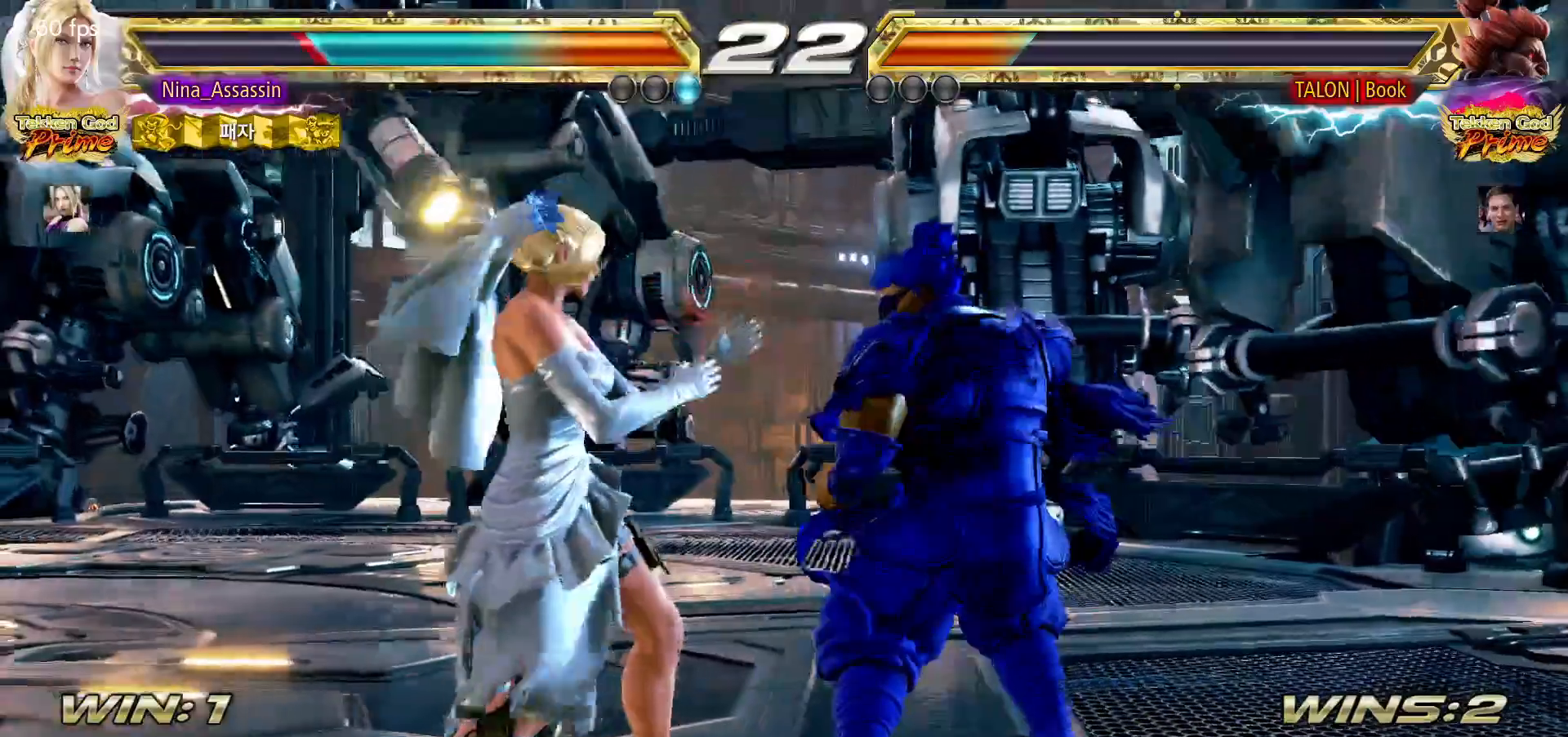
{"dt_ms": 500, "buttons": [], "left_stick": "center"}
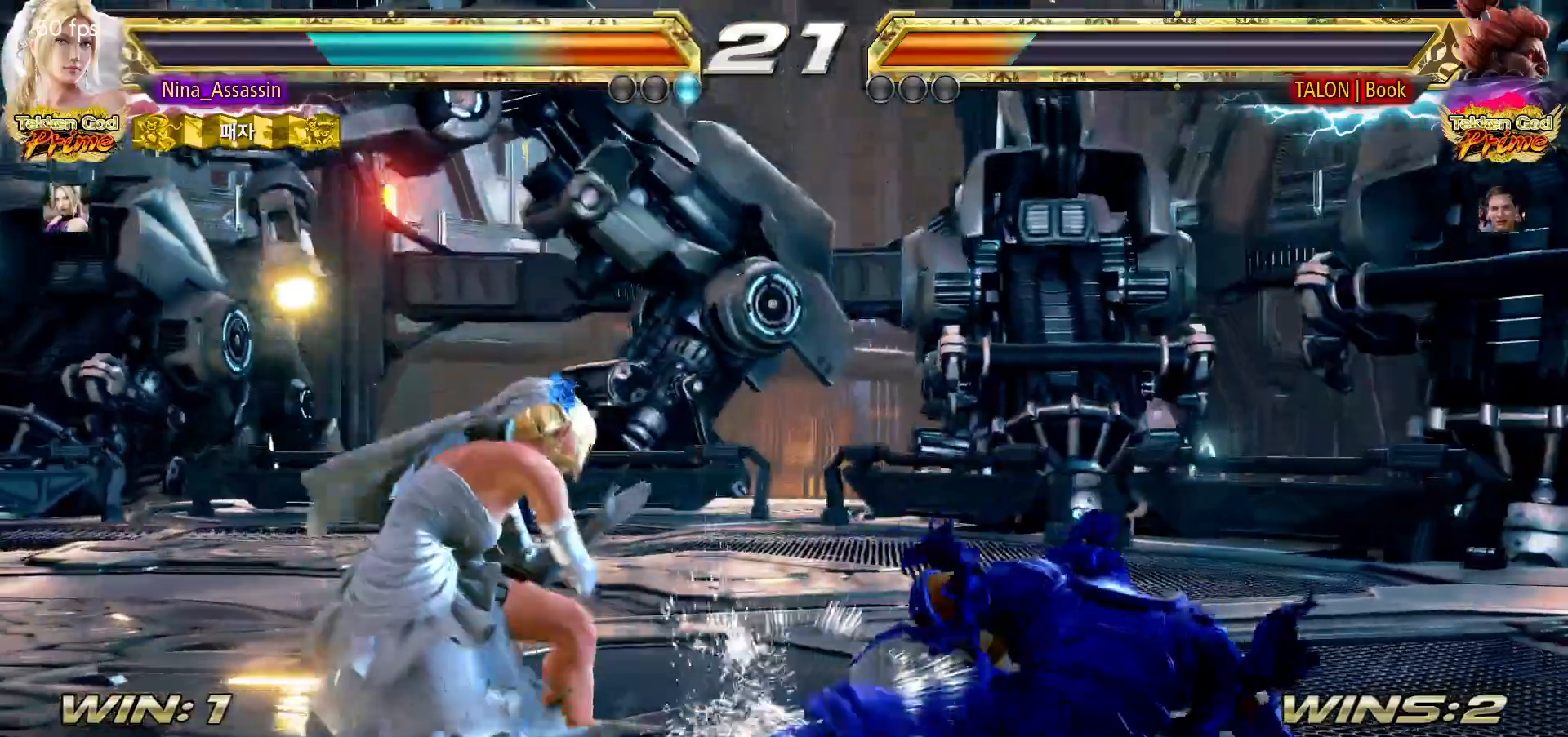
{"dt_ms": 500, "buttons": ["TRIANGLE"], "left_stick": "center", "events": [[50, "SQUARE", "down"], [117, "SQUARE", "up"], [283, "SQUARE", "down"], [283, "TRIANGLE", "down"], [317, "TRIANGLE", "up"], [350, "SQUARE", "up"], [483, "TRIANGLE", "down"]]}
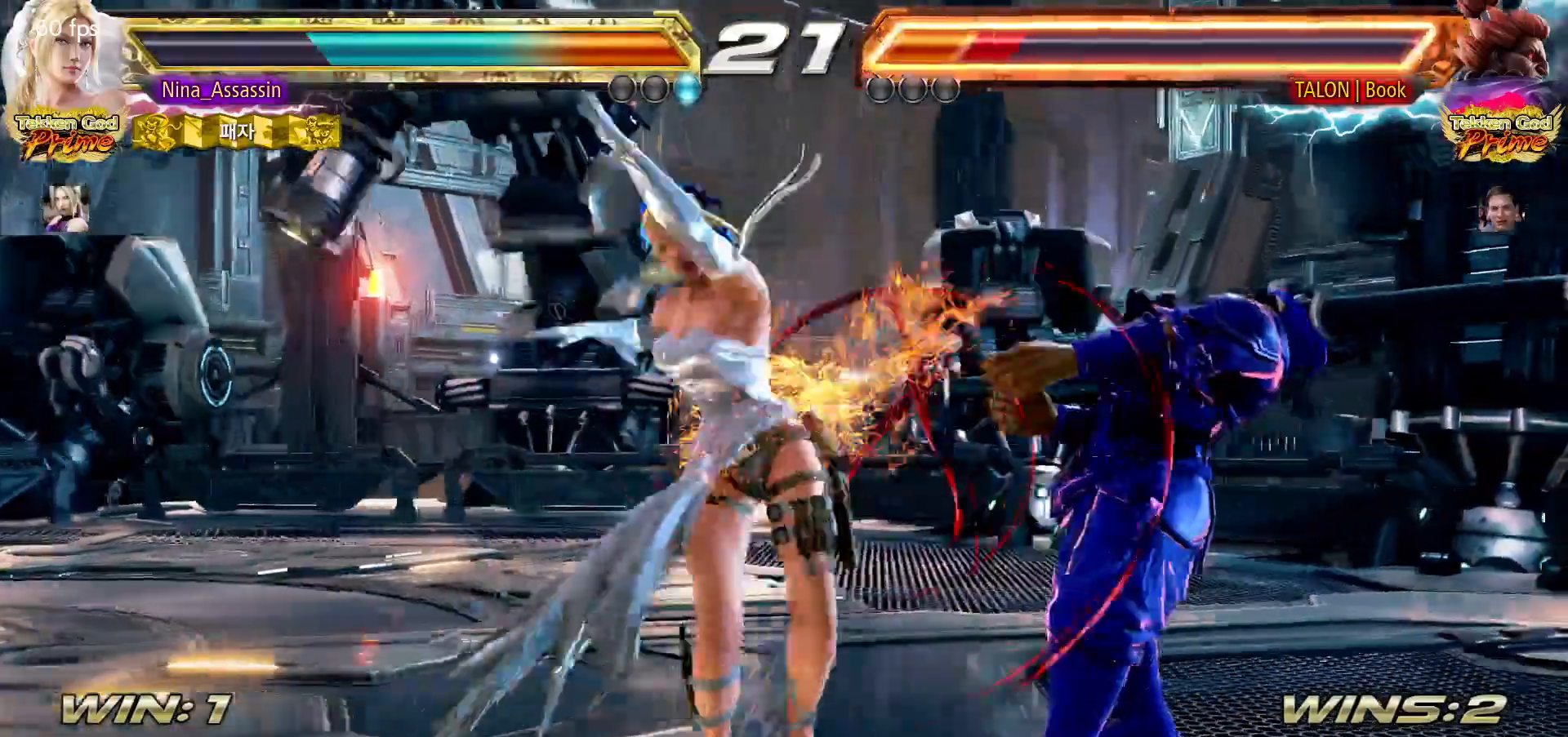
{"dt_ms": 500, "buttons": ["TRIANGLE"], "left_stick": "center", "events": [[50, "TRIANGLE", "up"], [133, "TRIANGLE", "down"]]}
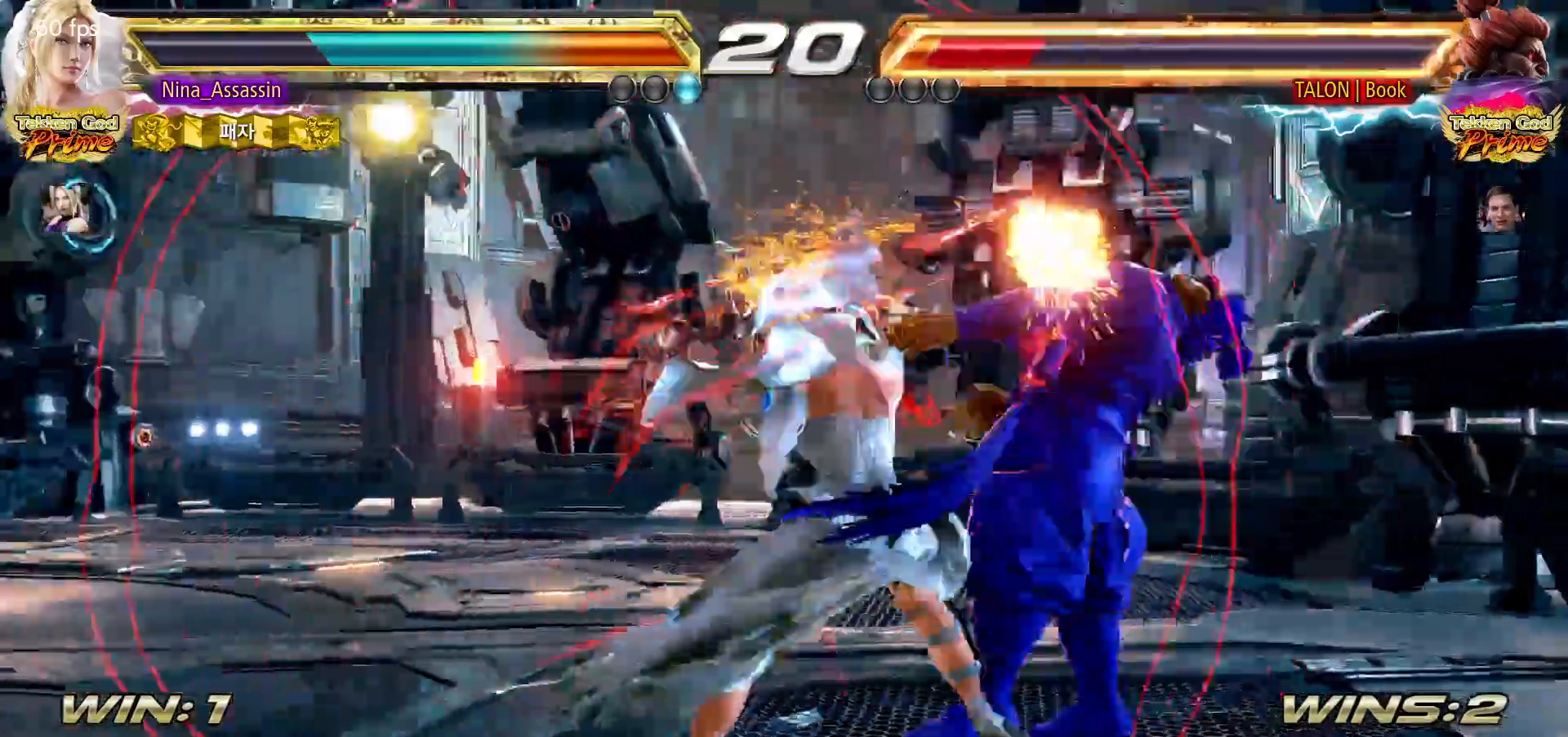
{"dt_ms": 1000, "buttons": [], "left_stick": "center"}
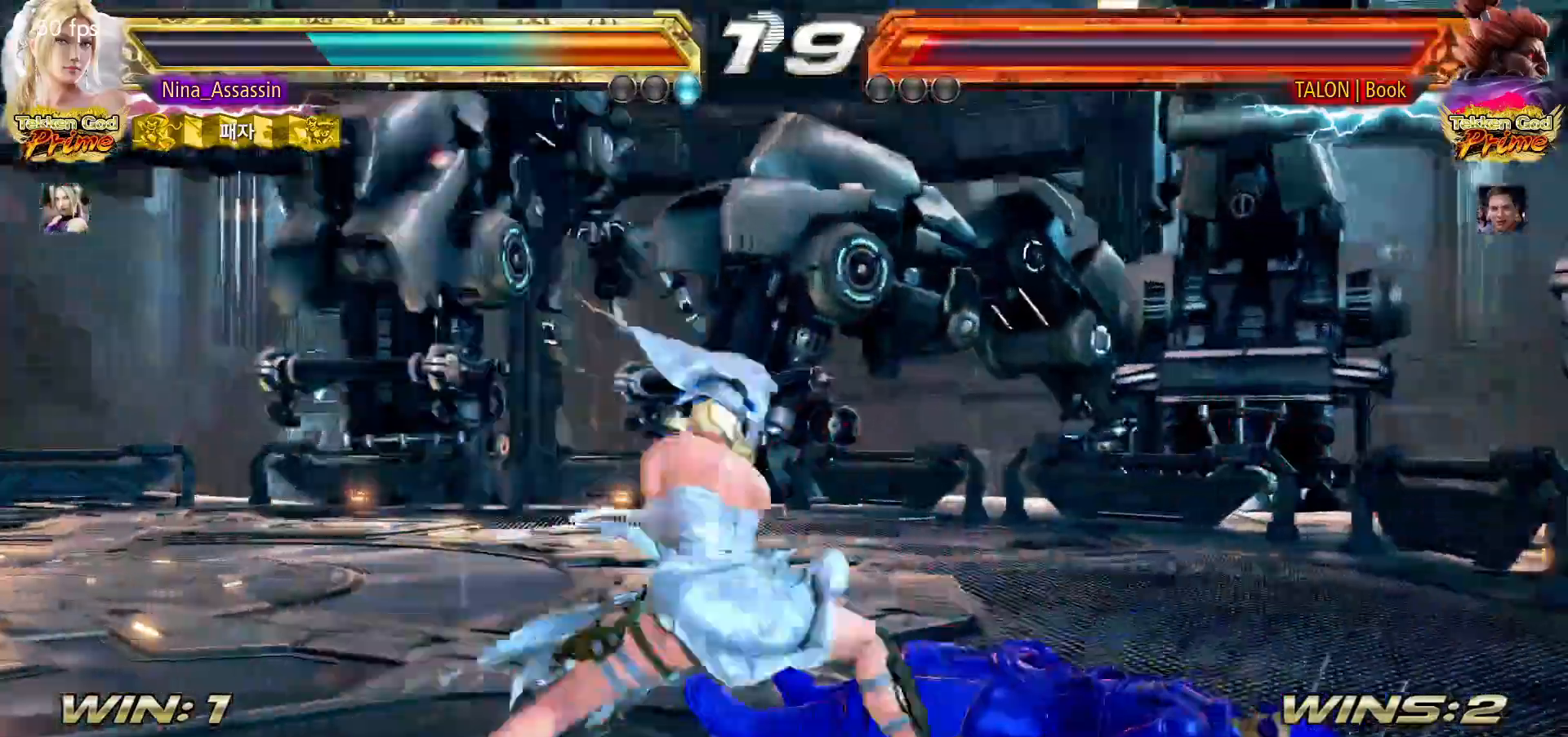
{"dt_ms": 500, "buttons": [], "left_stick": "center"}
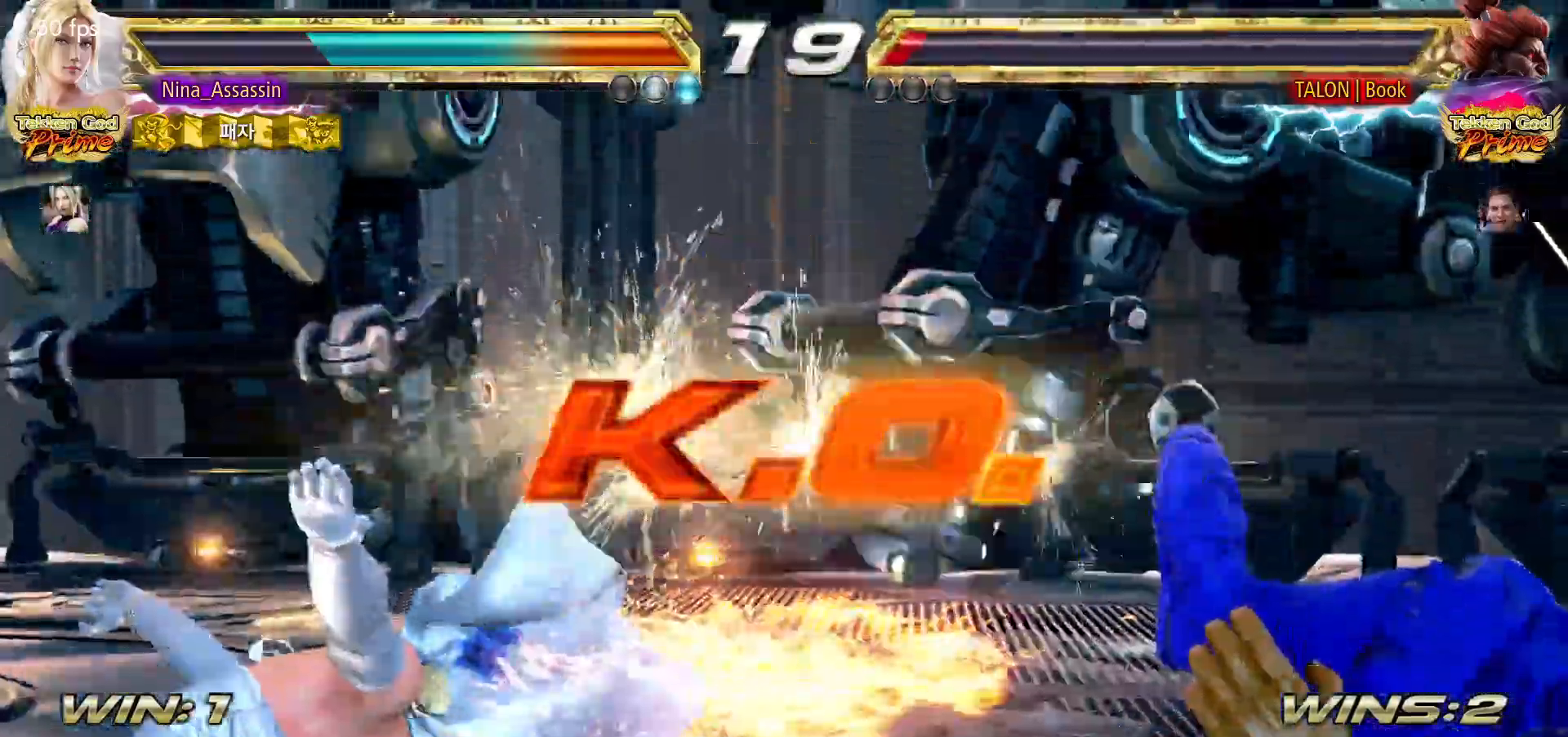
{"dt_ms": 1000, "buttons": [], "left_stick": "center"}
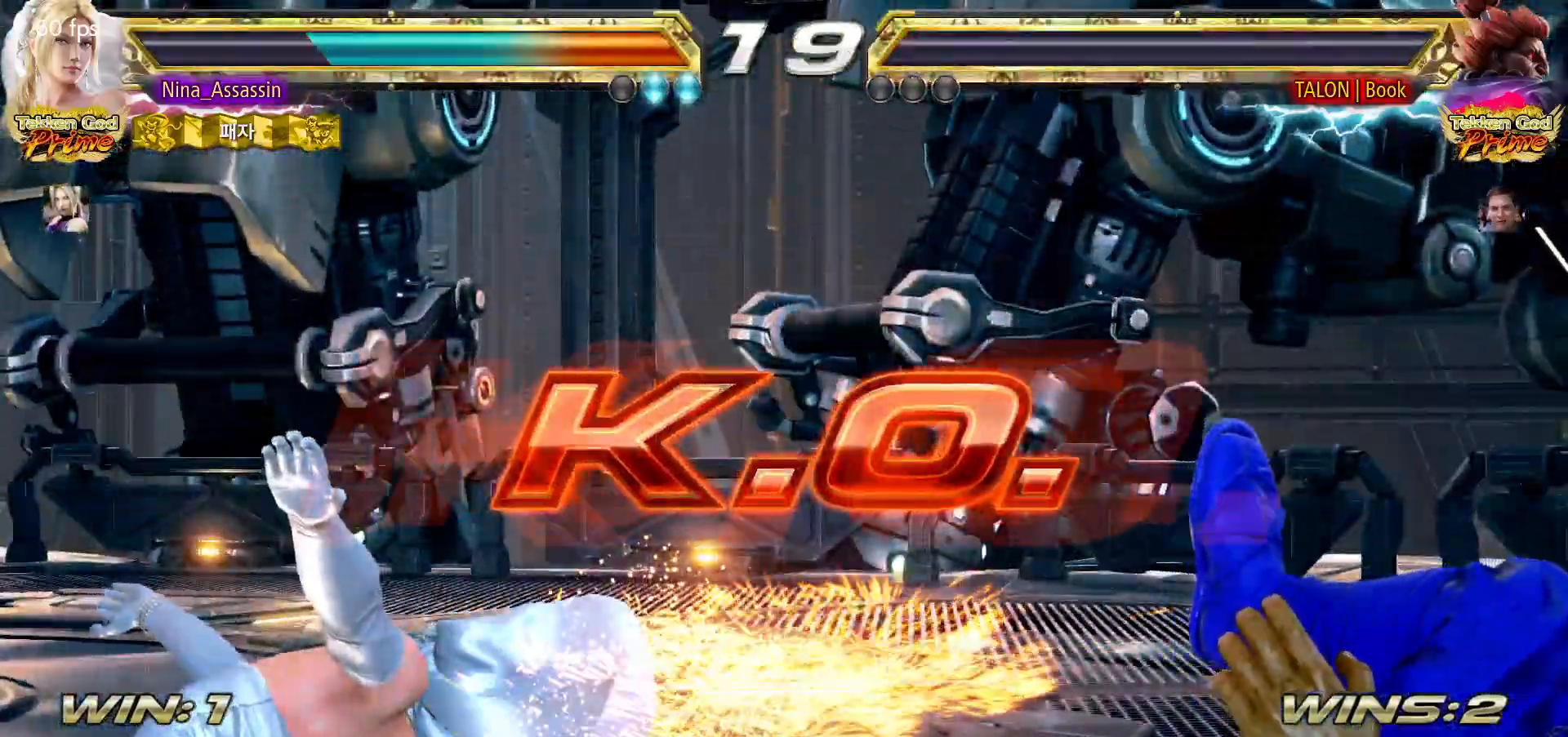
{"dt_ms": 500, "buttons": [], "left_stick": "center", "events": [[50, "START", "down"], [100, "START", "up"], [133, "START", "down"], [183, "START", "up"], [233, "START", "down"], [283, "START", "up"], [333, "START", "down"], [383, "START", "up"], [433, "START", "down"], [467, "START", "up"]]}
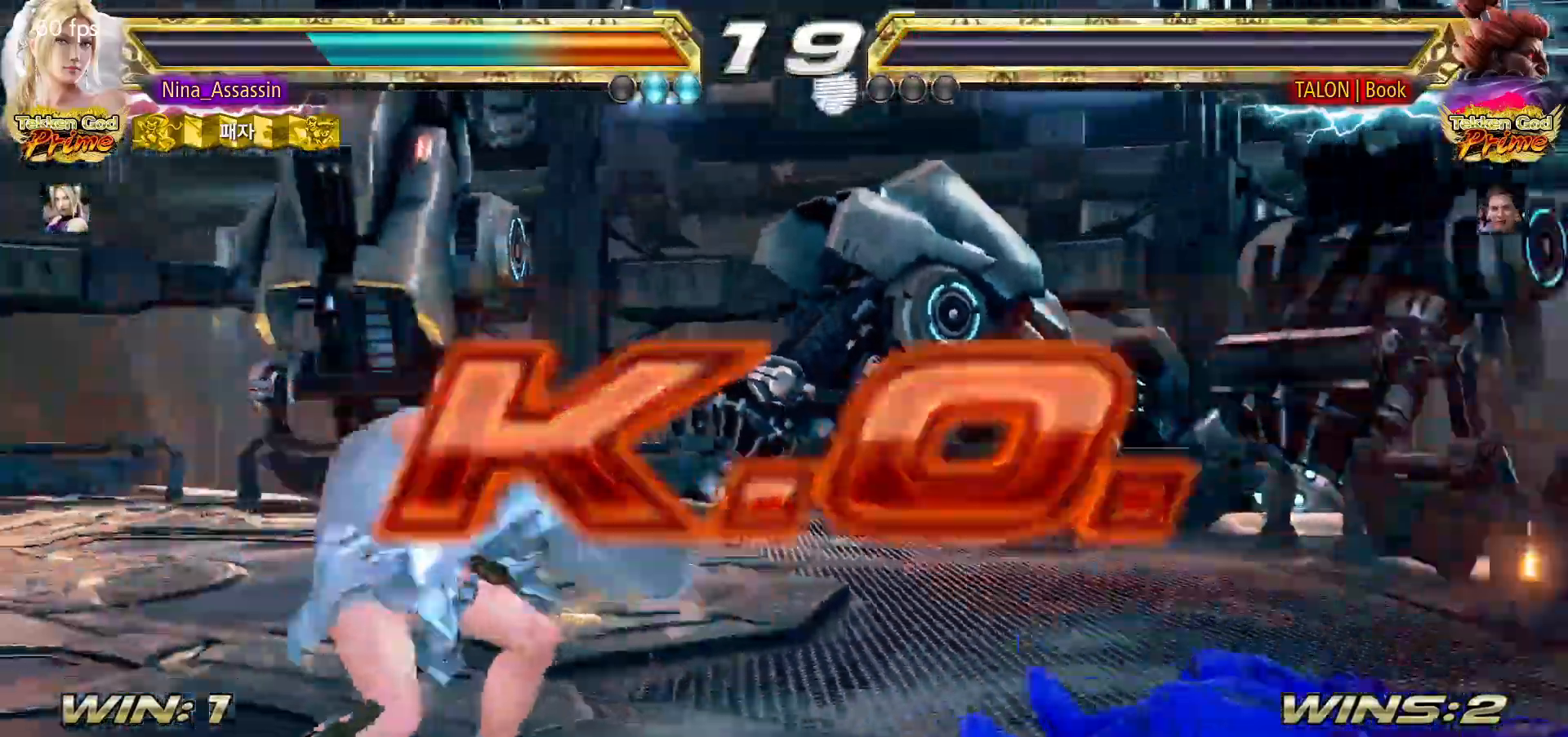
{"dt_ms": 500, "buttons": ["START"], "left_stick": "center", "events": [[17, "START", "down"], [67, "START", "up"], [117, "START", "down"], [167, "START", "up"], [217, "START", "down"], [267, "START", "up"], [300, "START", "down"], [367, "START", "up"], [400, "START", "down"], [450, "START", "up"], [500, "START", "down"]]}
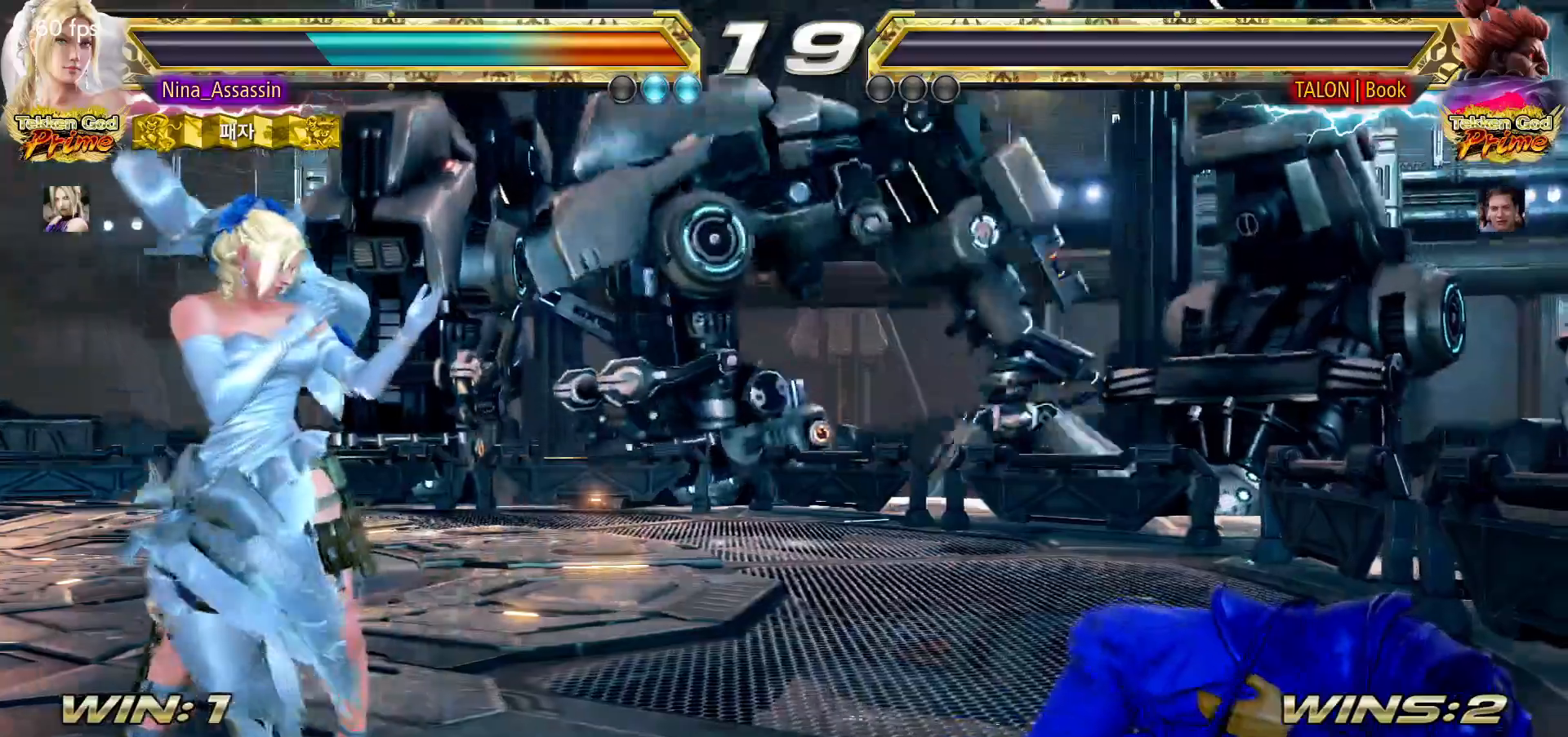
{"dt_ms": 500, "buttons": [], "left_stick": "center", "events": [[17, "START", "up"], [83, "START", "down"], [133, "START", "up"], [183, "START", "down"], [233, "START", "up"], [283, "START", "down"], [300, "START", "up"], [367, "START", "down"], [417, "START", "up"], [467, "START", "down"], [483, "START", "up"]]}
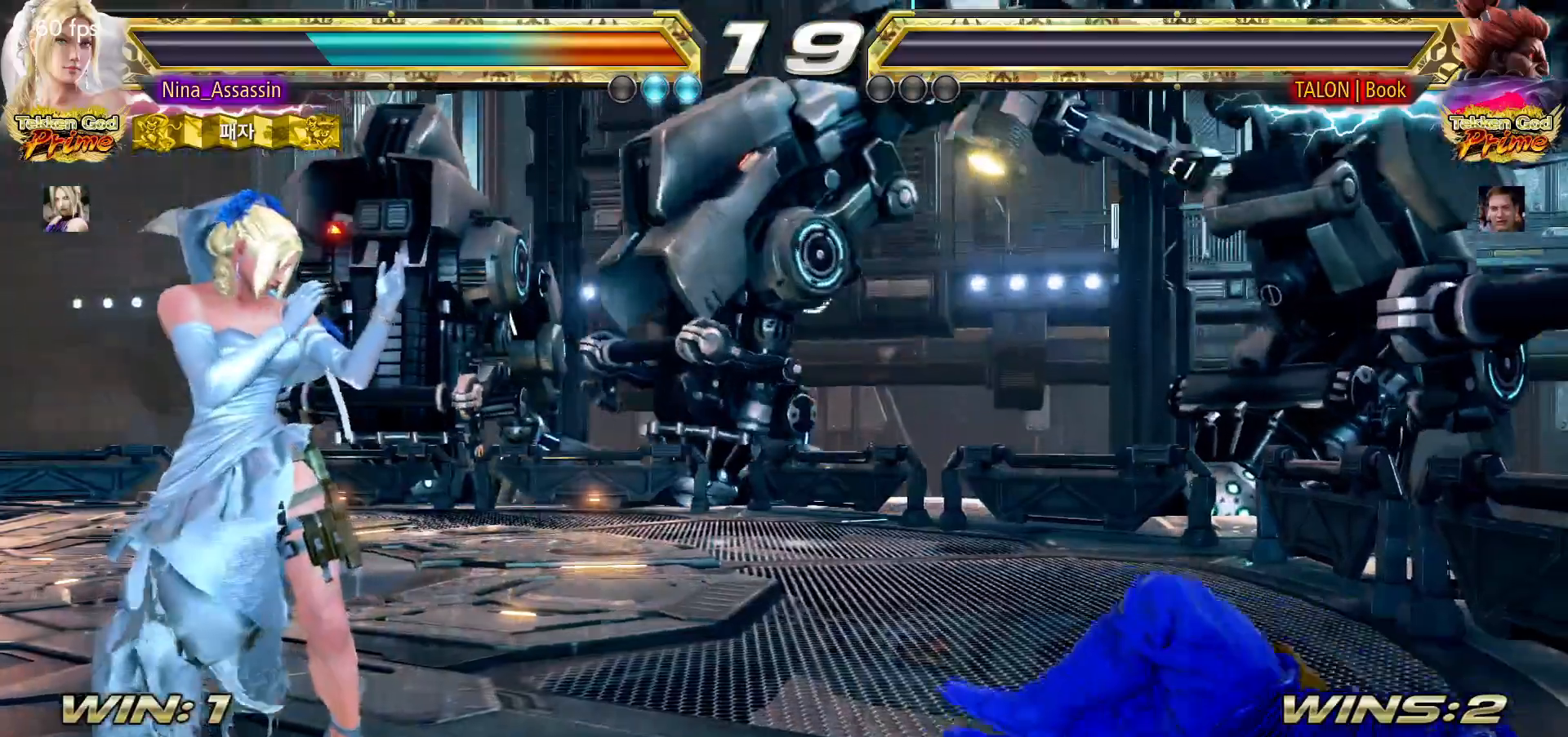
{"dt_ms": 500, "buttons": [], "left_stick": "center"}
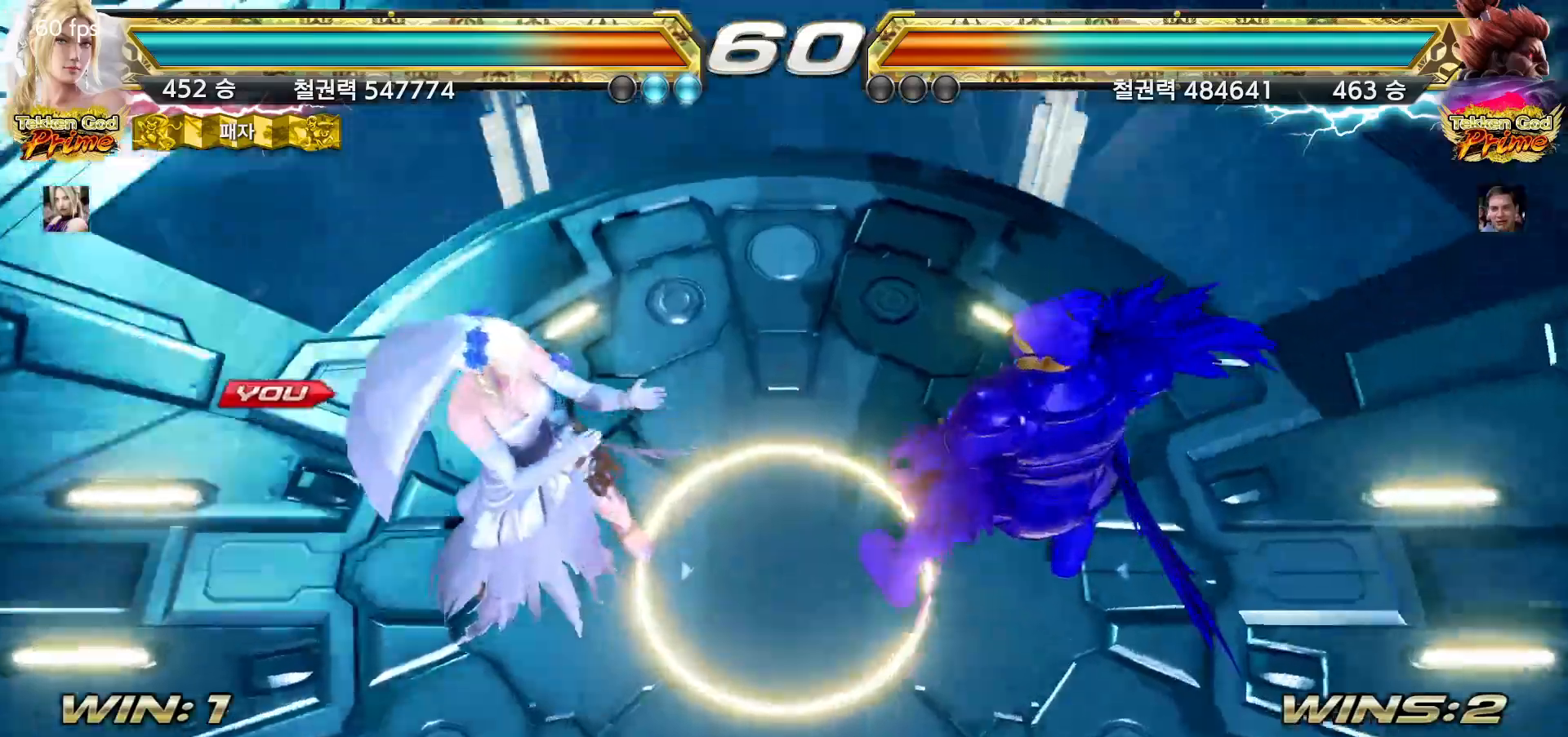
{"dt_ms": 500, "buttons": [], "left_stick": "up"}
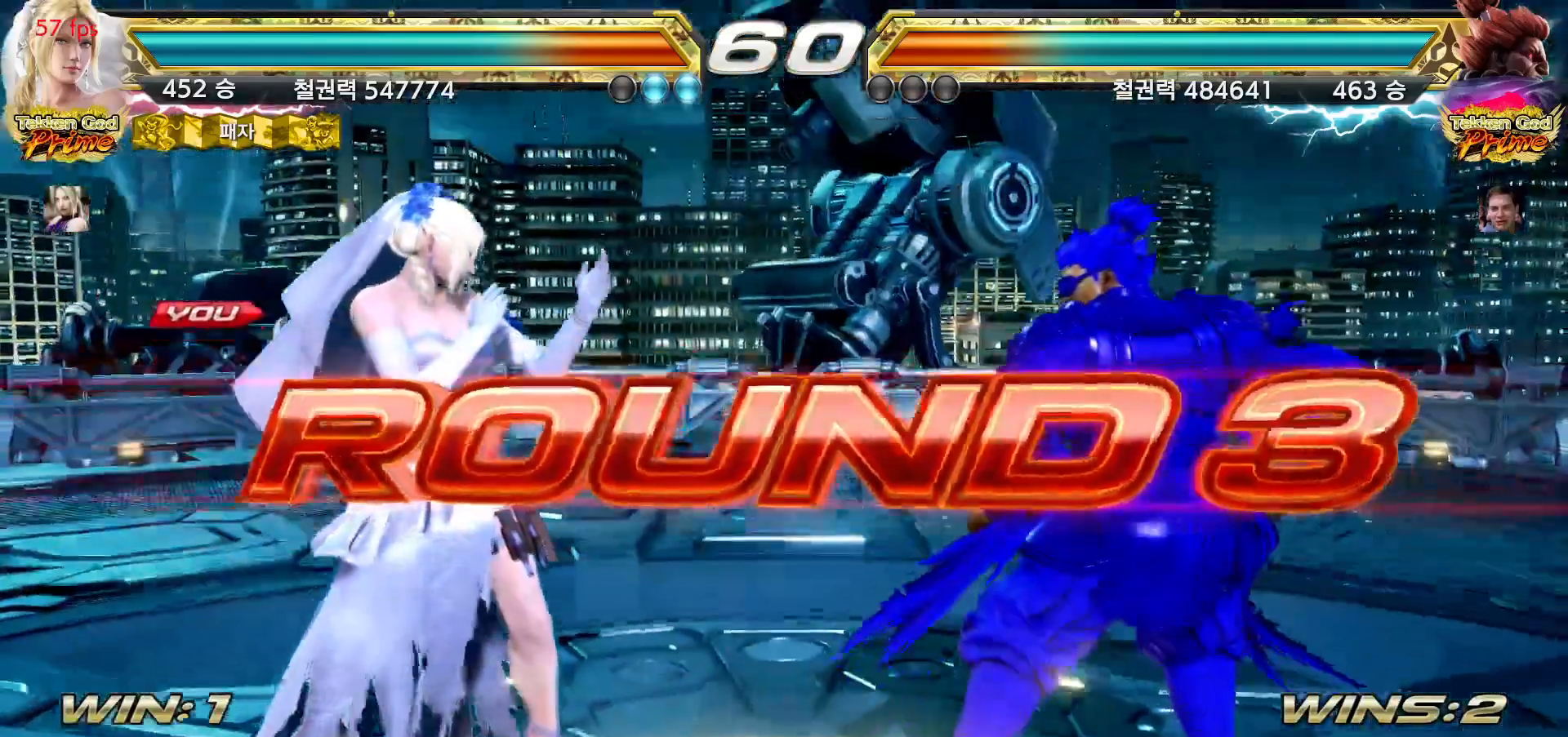
{"dt_ms": 500, "buttons": [], "left_stick": "right", "events": [[17, "left_stick", "right"], [83, "left_stick", "down"], [133, "left_stick", "left"], [200, "left_stick", "up"], [250, "left_stick", "right"], [317, "left_stick", "down"], [367, "left_stick", "left"], [433, "left_stick", "up"], [483, "left_stick", "right"]]}
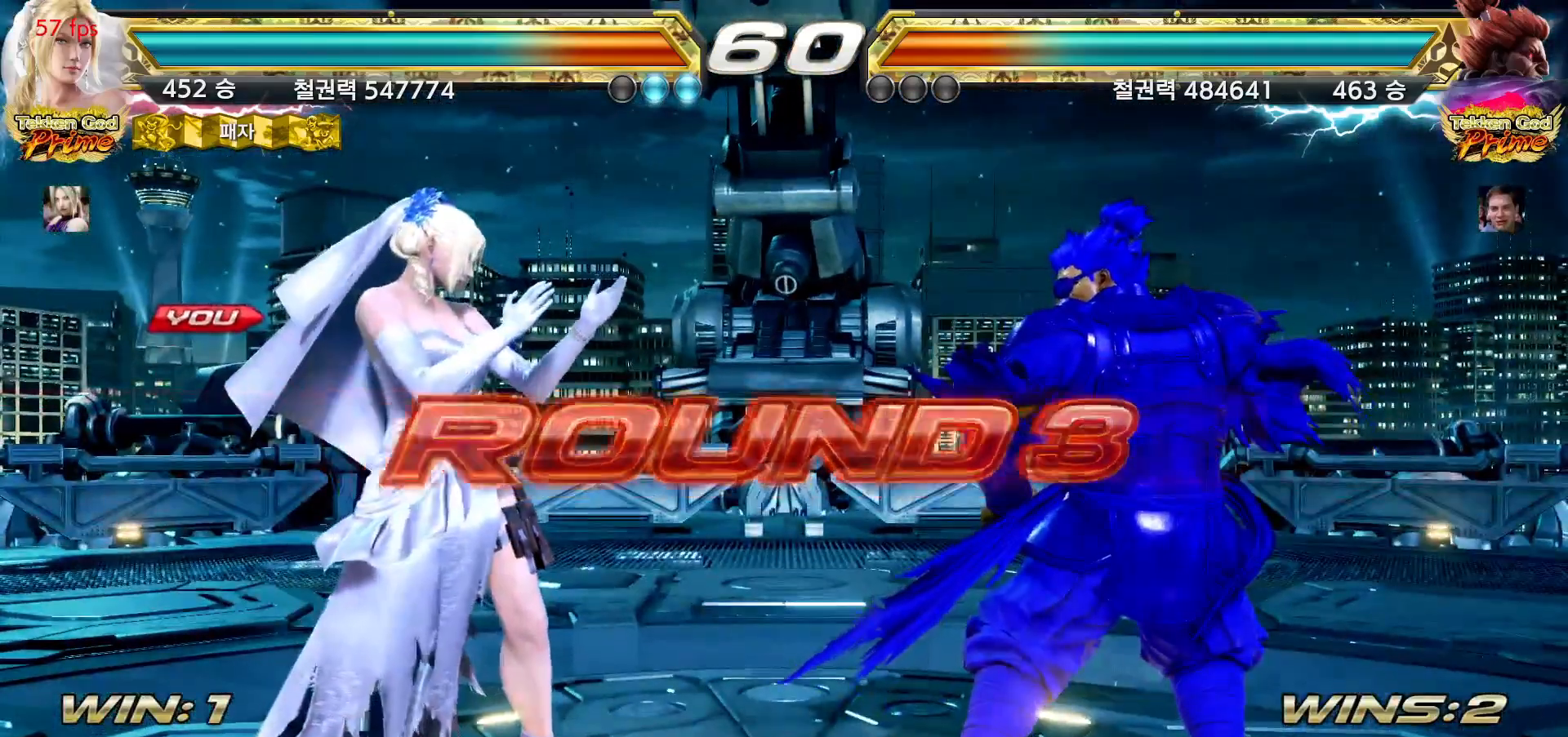
{"dt_ms": 500, "buttons": [], "left_stick": "right", "events": [[50, "left_stick", "down"], [100, "left_stick", "left"], [167, "left_stick", "up"], [217, "left_stick", "right"], [283, "left_stick", "down"], [333, "left_stick", "left"], [400, "left_stick", "up"], [450, "left_stick", "right"]]}
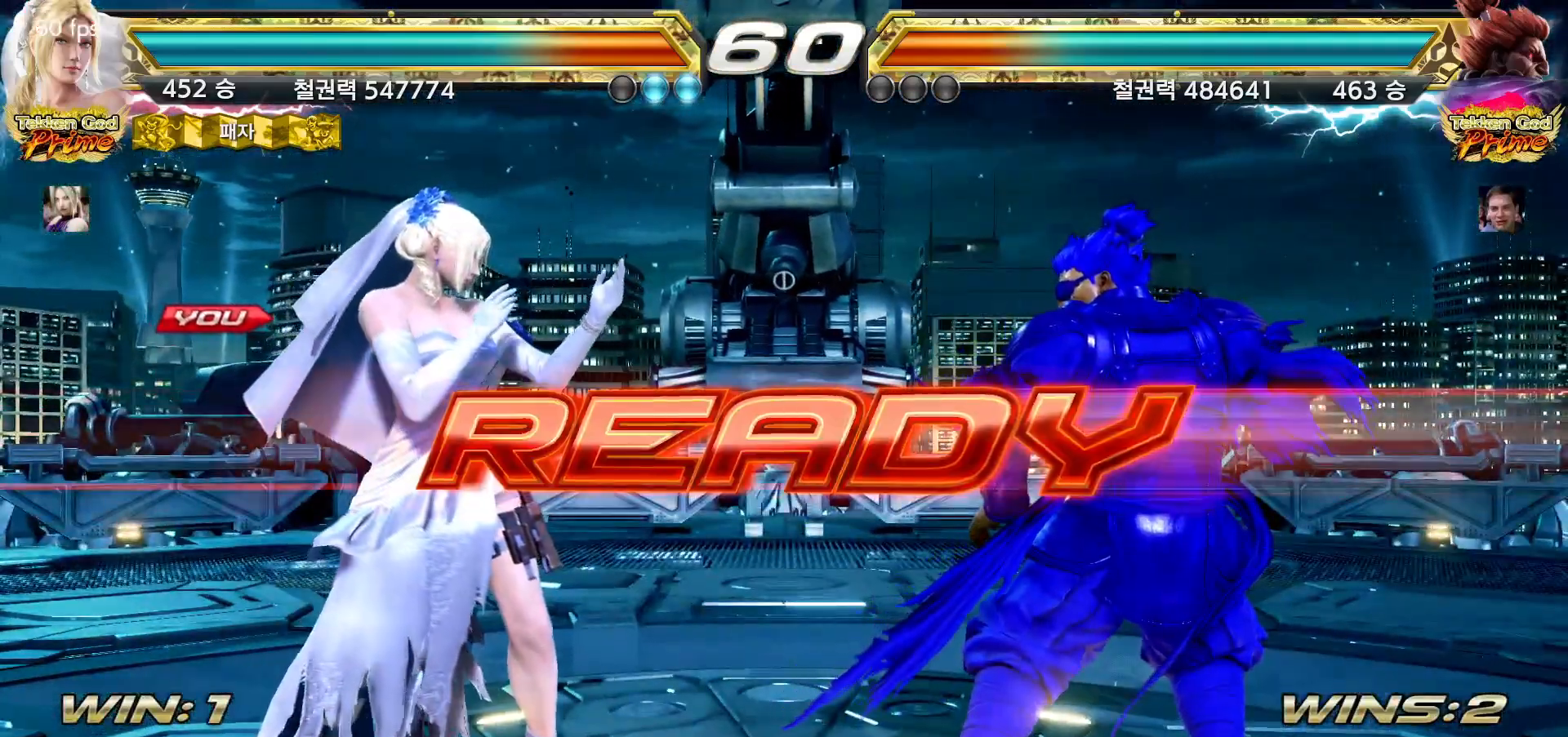
{"dt_ms": 500, "buttons": [], "left_stick": "down", "events": [[17, "left_stick", "down"], [67, "left_stick", "left"], [133, "left_stick", "up"], [183, "left_stick", "right"], [250, "left_stick", "down"], [300, "left_stick", "left"], [367, "left_stick", "up"], [417, "left_stick", "right"], [483, "left_stick", "down"]]}
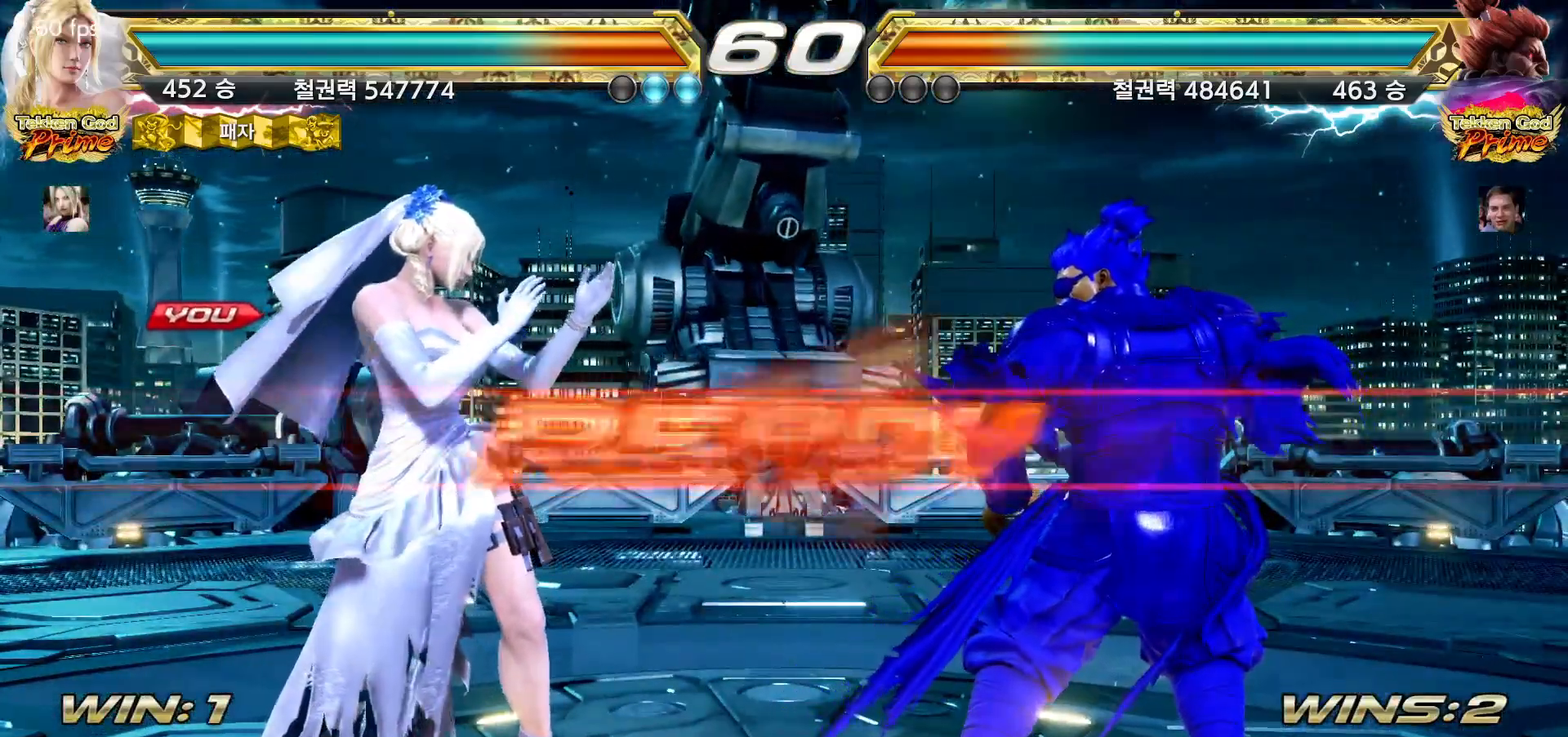
{"dt_ms": 500, "buttons": [], "left_stick": "center", "events": [[33, "left_stick", "left"], [100, "left_stick", "up"], [150, "left_stick", "right"], [217, "left_stick", "down"], [267, "left_stick", "left"], [333, "left_stick", "center"]]}
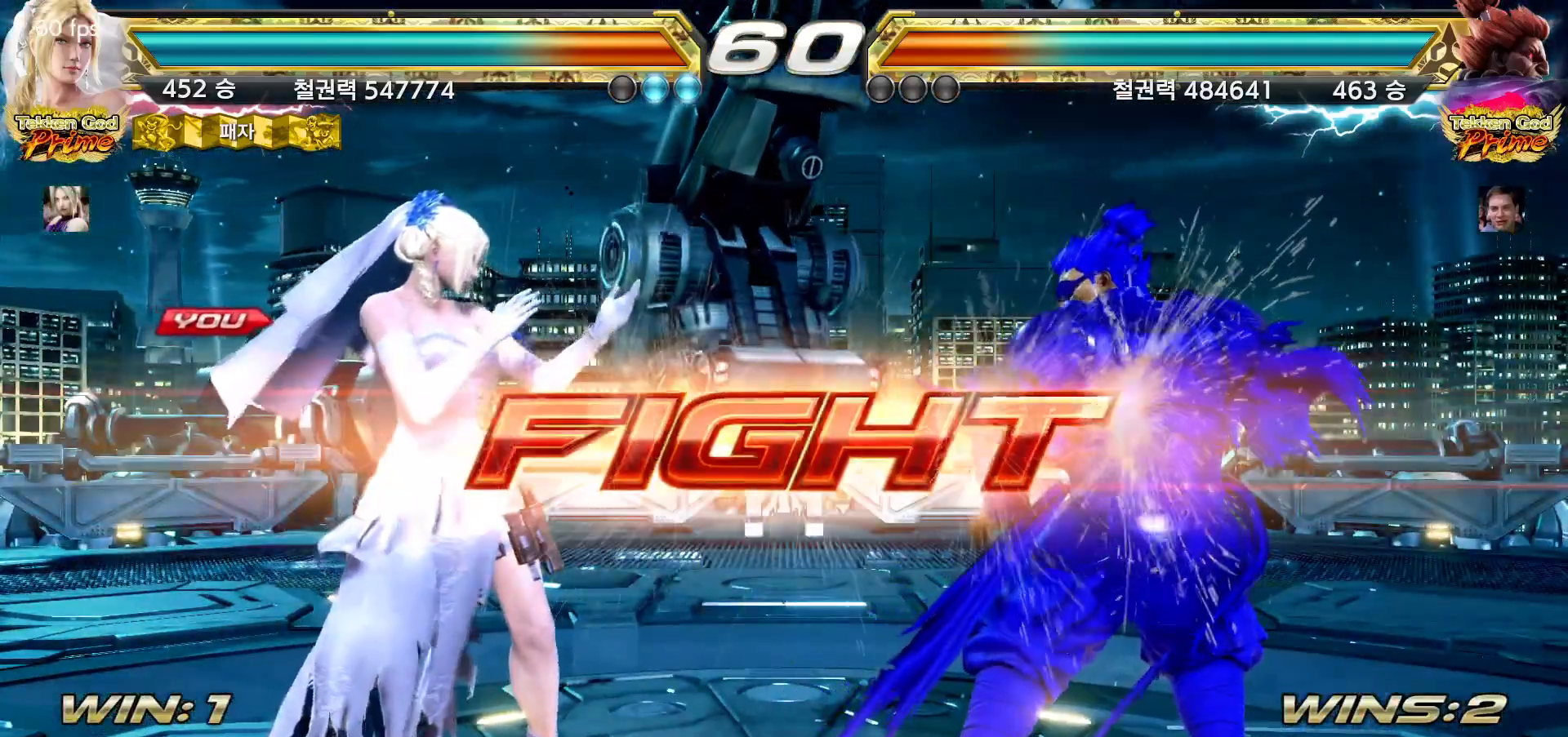
{"dt_ms": 500, "buttons": [], "left_stick": "center", "events": [[50, "left_stick", "down"], [133, "left_stick", "center"], [250, "left_stick", "down"], [350, "left_stick", "left"], [450, "left_stick", "center"]]}
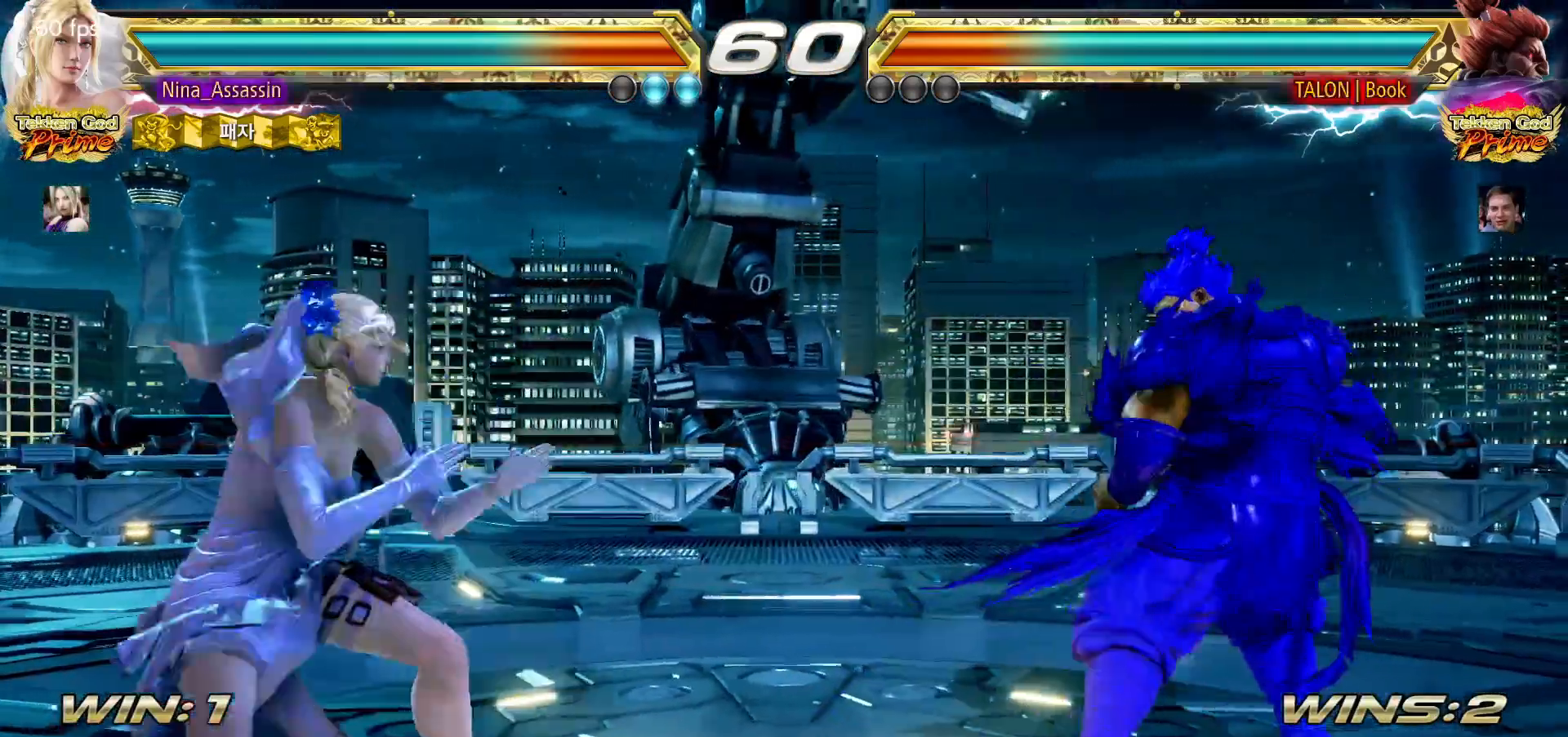
{"dt_ms": 500, "buttons": [], "left_stick": "down-left"}
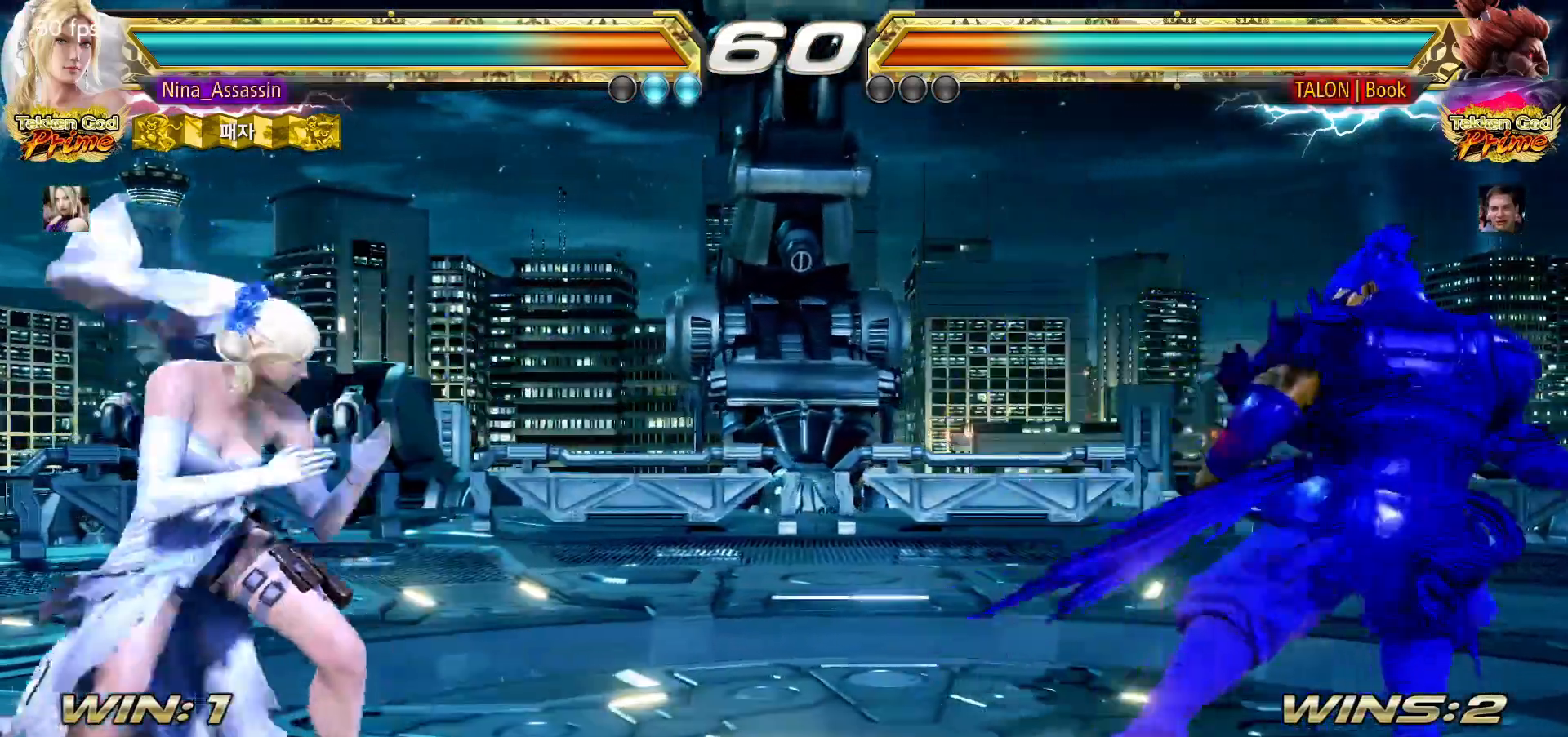
{"dt_ms": 500, "buttons": [], "left_stick": "center"}
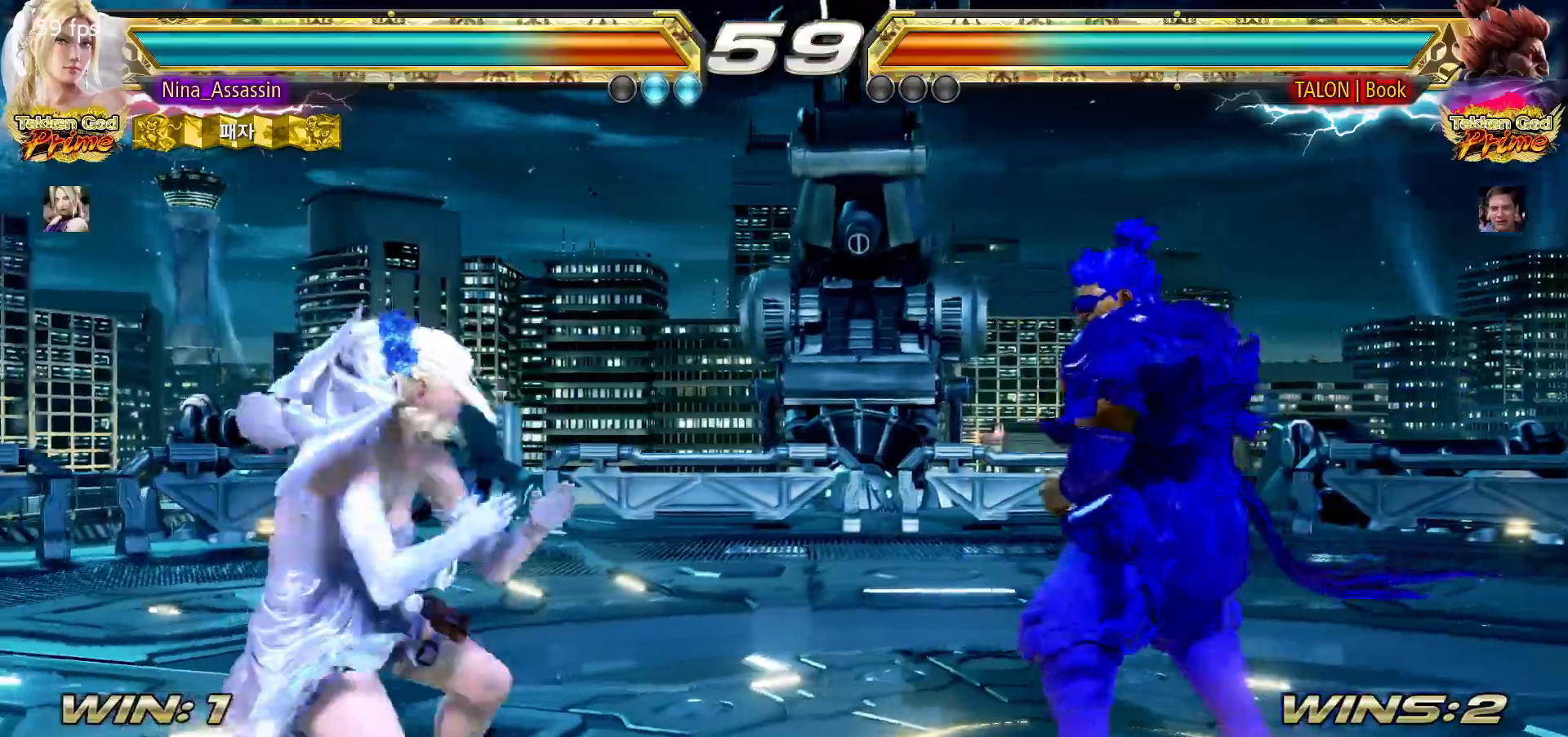
{"dt_ms": 1000, "buttons": [], "left_stick": "down-left"}
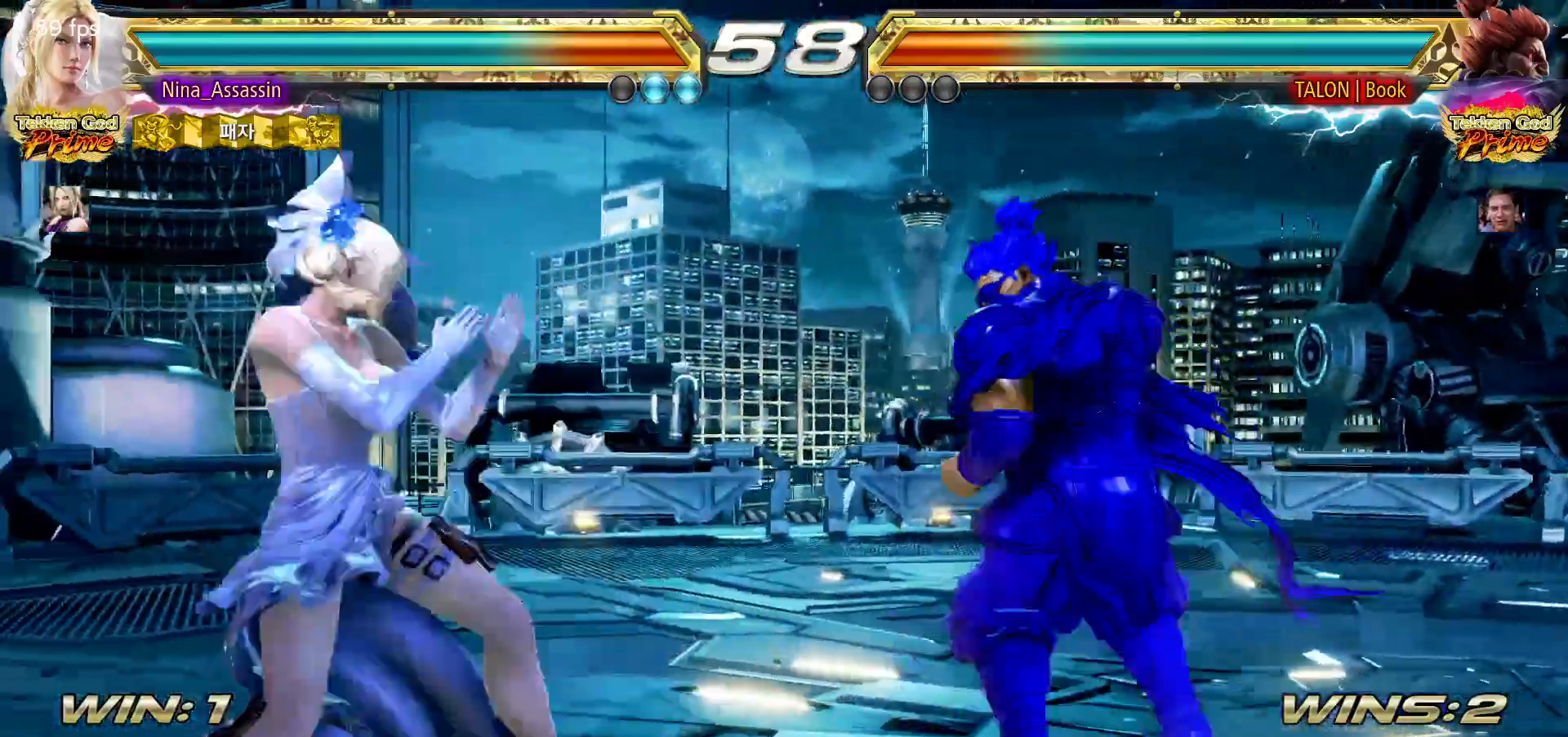
{"dt_ms": 500, "buttons": ["TRIANGLE"], "left_stick": "center", "events": [[33, "left_stick", "left"], [200, "left_stick", "up-right"], [217, "SQUARE", "down"], [267, "SQUARE", "up"], [350, "TRIANGLE", "down"], [350, "left_stick", "center"], [417, "TRIANGLE", "up"], [483, "TRIANGLE", "down"]]}
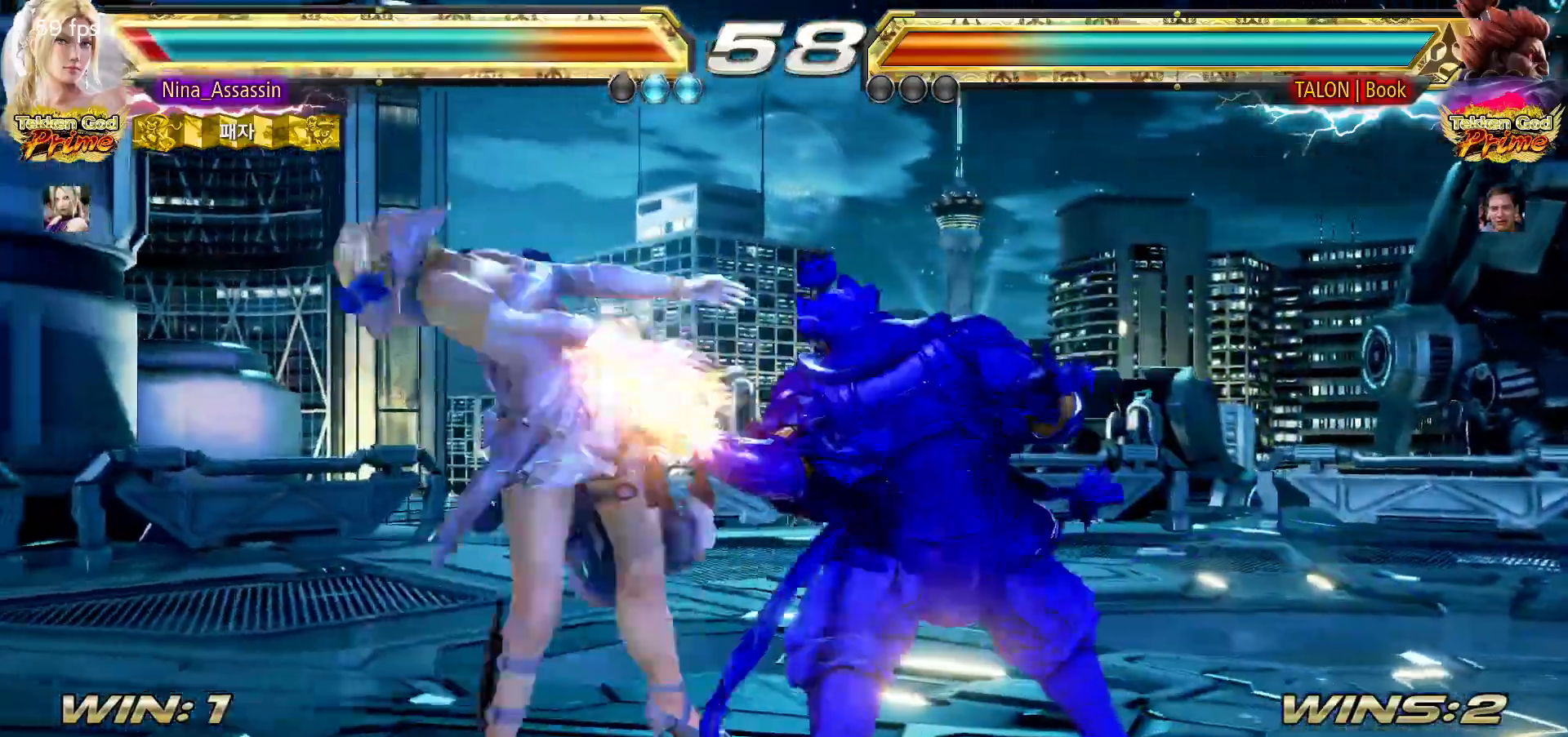
{"dt_ms": 500, "buttons": [], "left_stick": "center"}
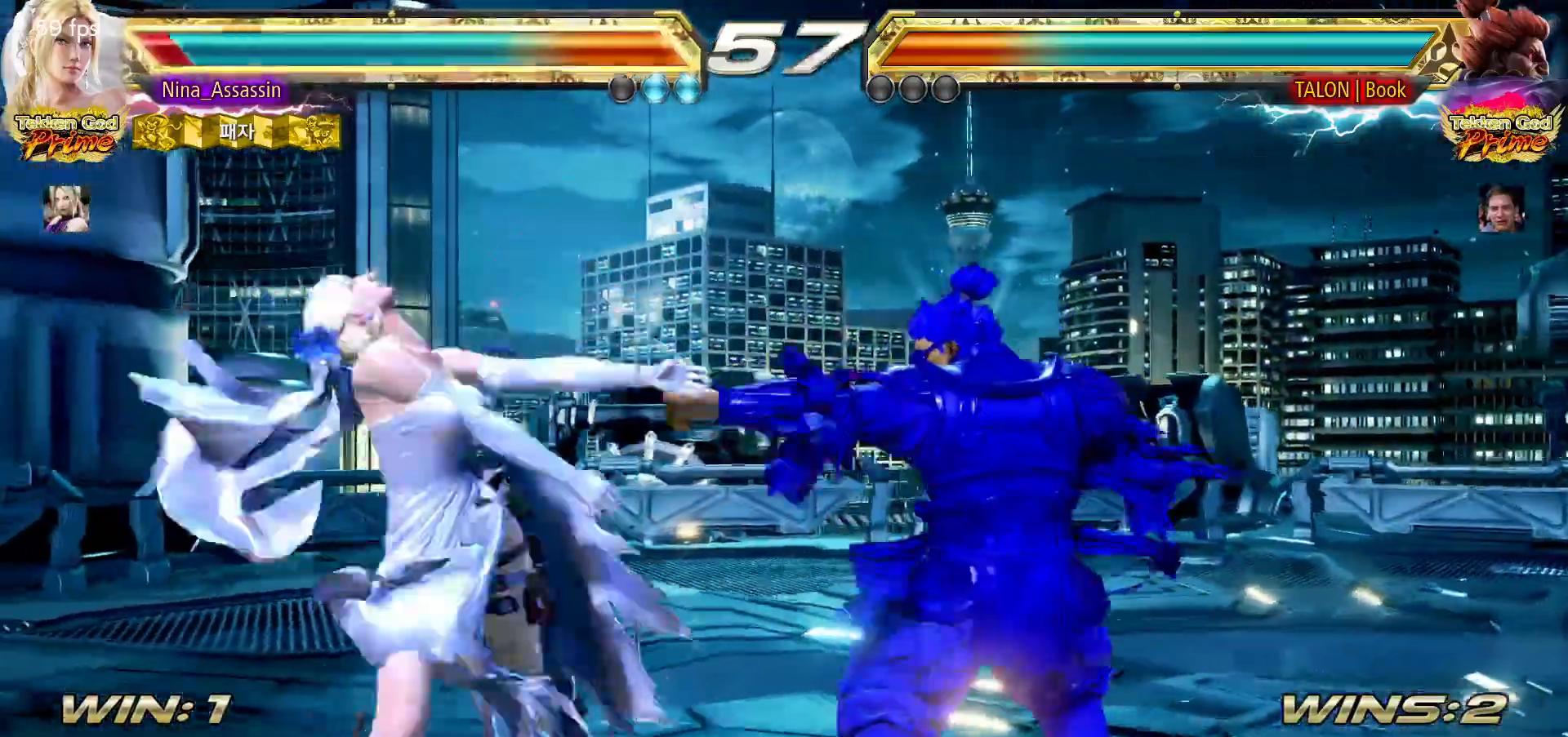
{"dt_ms": 500, "buttons": ["SQUARE"], "left_stick": "center", "events": [[17, "TRIANGLE", "down"], [67, "TRIANGLE", "up"], [100, "SQUARE", "down"], [167, "SQUARE", "up"], [200, "TRIANGLE", "down"], [250, "TRIANGLE", "up"], [300, "SQUARE", "down"], [350, "SQUARE", "up"], [383, "TRIANGLE", "down"], [450, "TRIANGLE", "up"], [483, "SQUARE", "down"]]}